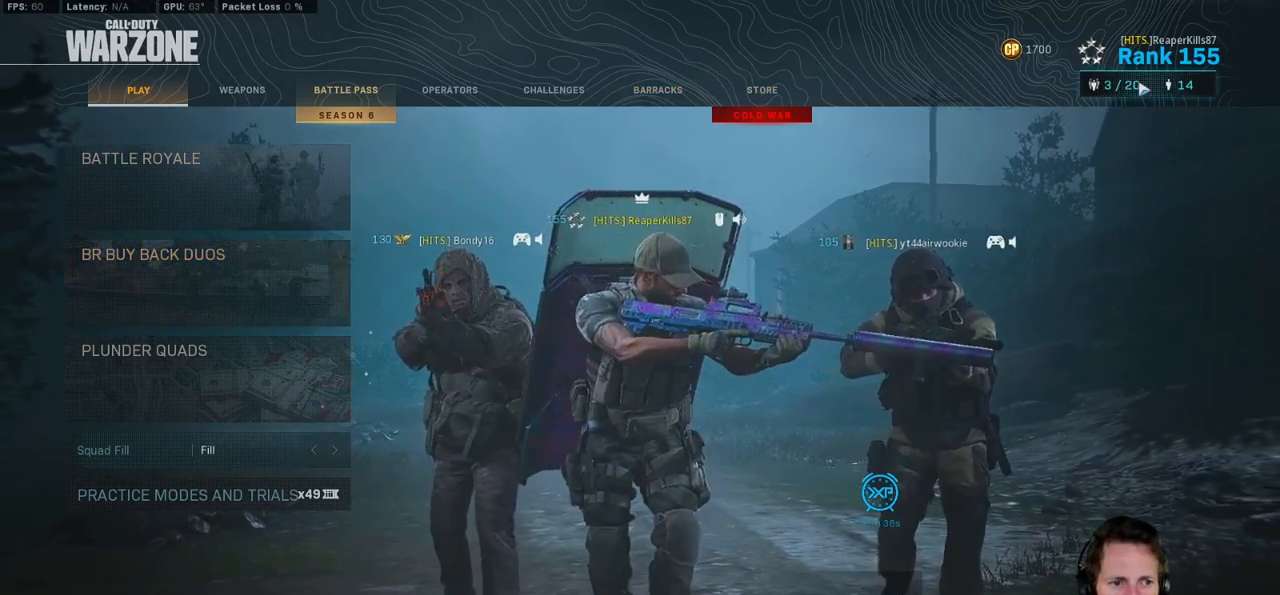
Gameplay with keyboard and mouse; each line is a JSON object with the keys and mouse buttons held at the frame after it. "events" lists presses ("down") and releases ("up") of "1", "2", "3", "4", "5", "a", "alt", "b", "c", "ctrl", "d", "e", "f", "g", "q", "r", "s", "shift", "space", "t", "tab", "v", "w", "x", "z", "mouse_left", "mouse_wheel", "mouse_right", "mouse_mb4" and "mouse_mb5" between this image and that frame as [ms after this image, input, new state], when the widget could be followed in between. "mouse_left", "mouse_wheel", "mouse_right", "mouse_mb4", "mouse_mb5" = the "left", "wheel", "right", "mb4", "mb5" buttons of the "mouse" list. No other keys are recorded. "wheel" means that the mouse wheel is clicked or scrolled. Mouse movement is not recorded.
{"keys": [], "mouse": [], "events": [[83, "mouse_left", "down"], [150, "mouse_left", "up"]]}
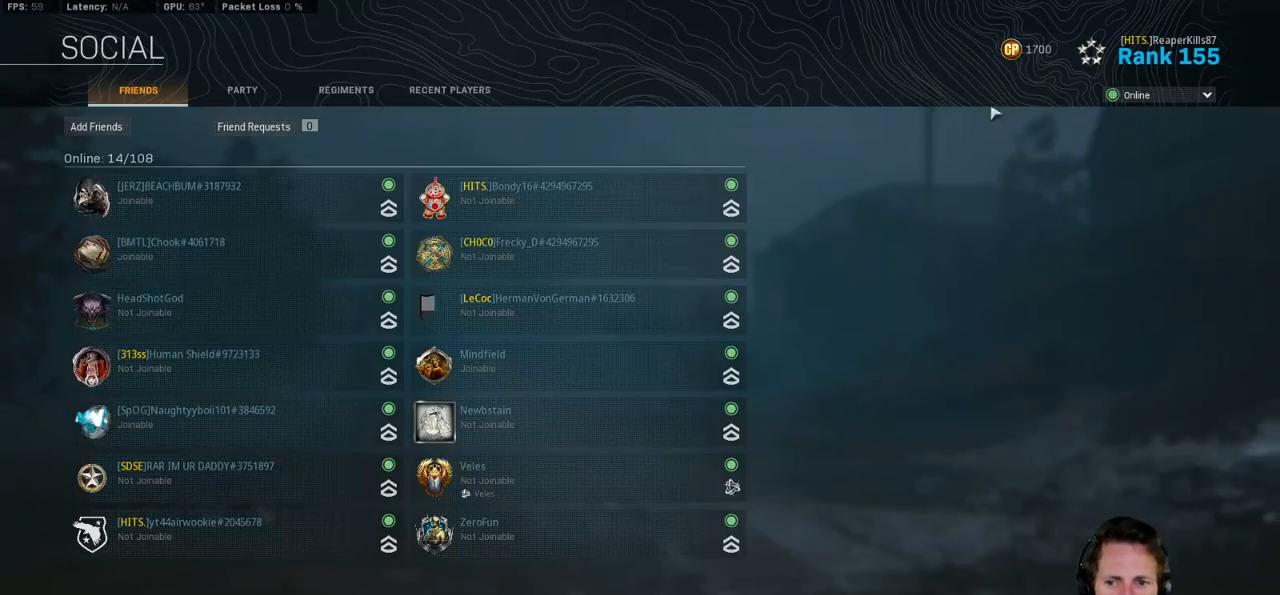
{"keys": [], "mouse": [], "events": []}
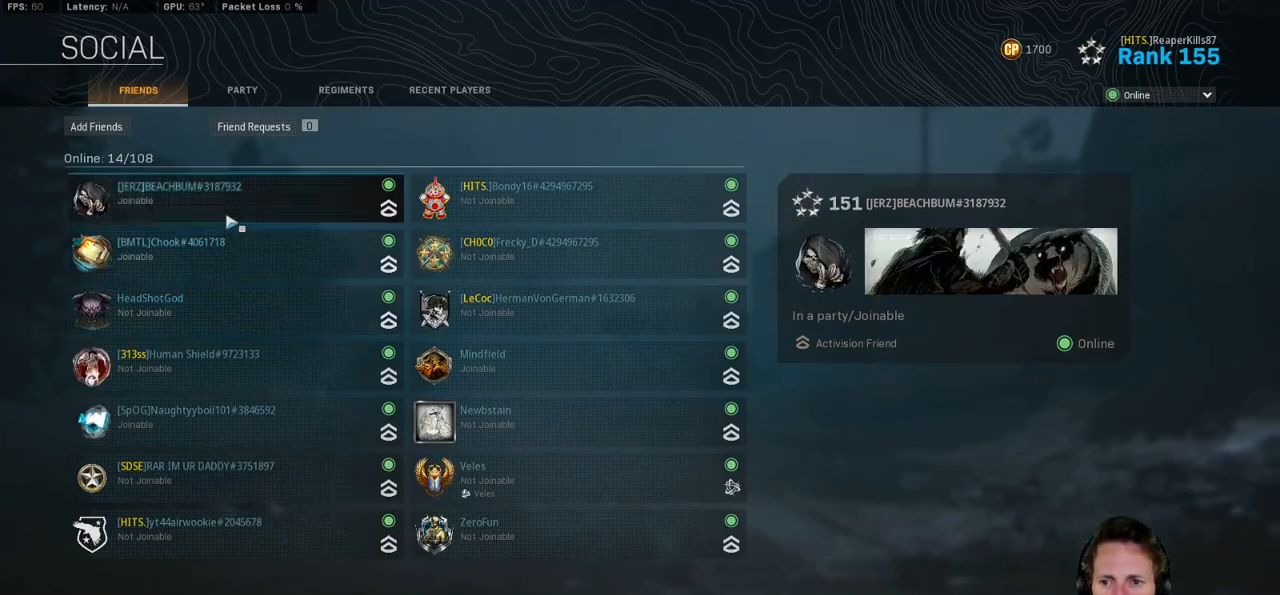
{"keys": [], "mouse": [], "events": []}
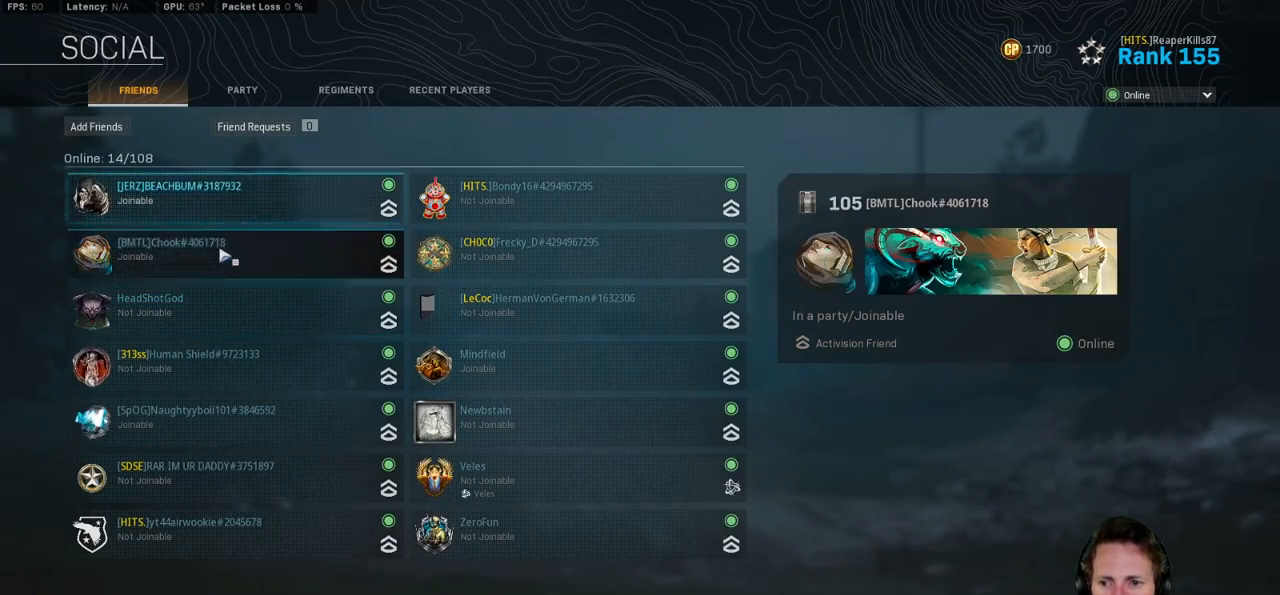
{"keys": [], "mouse": [], "events": []}
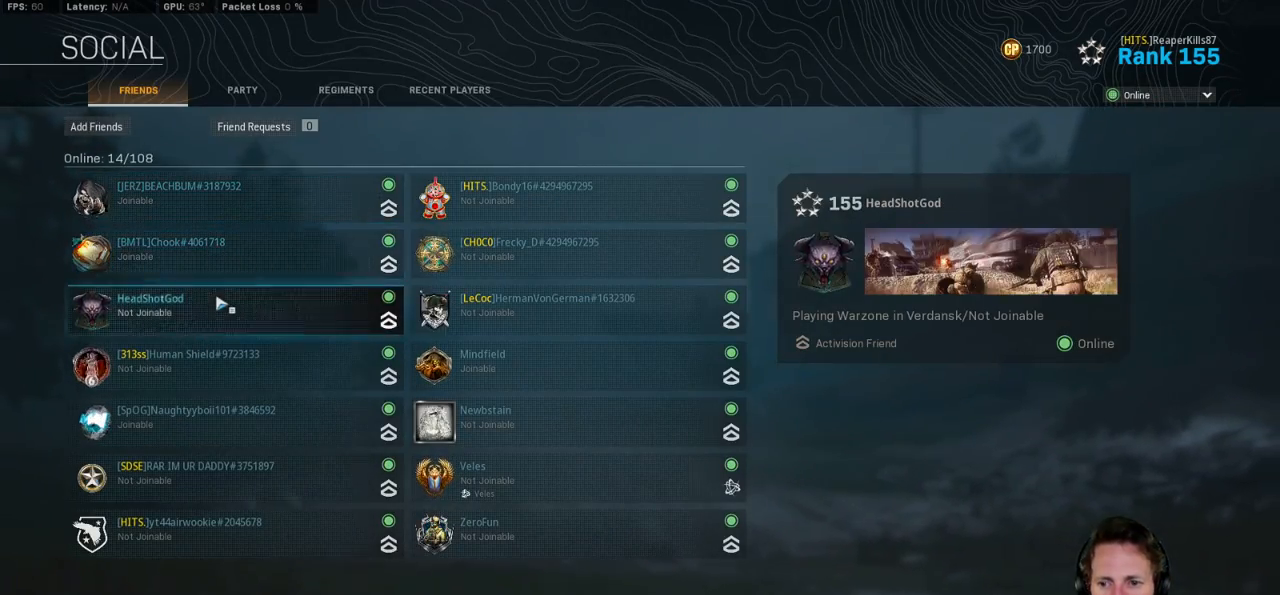
{"keys": [], "mouse": [], "events": []}
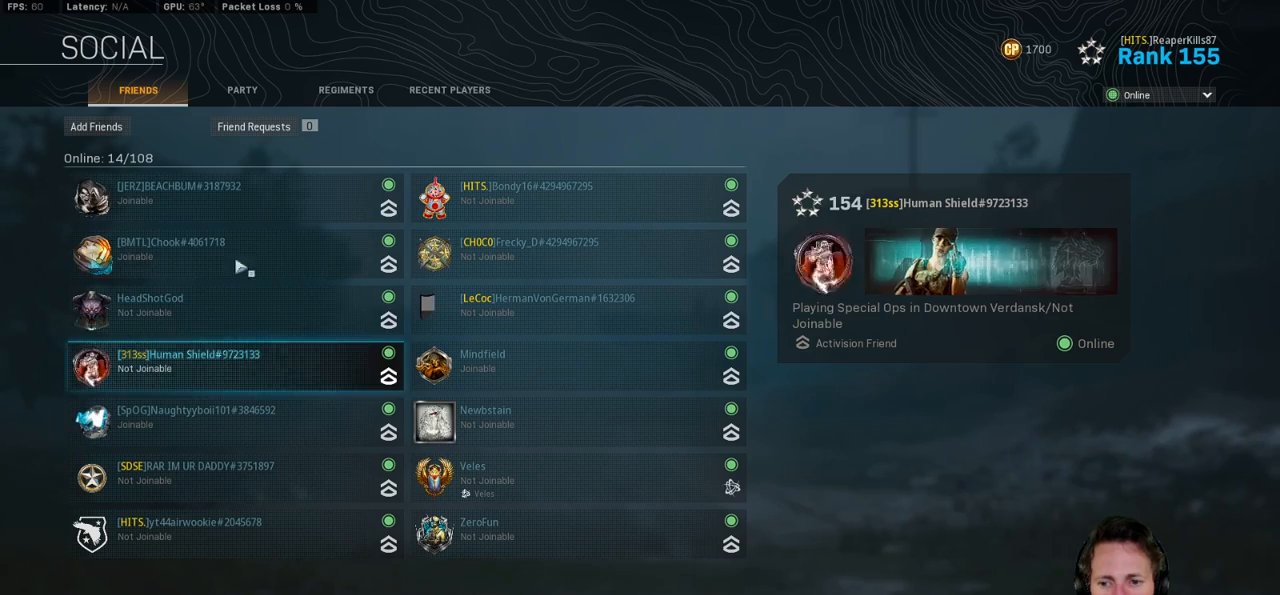
{"keys": [], "mouse": [], "events": []}
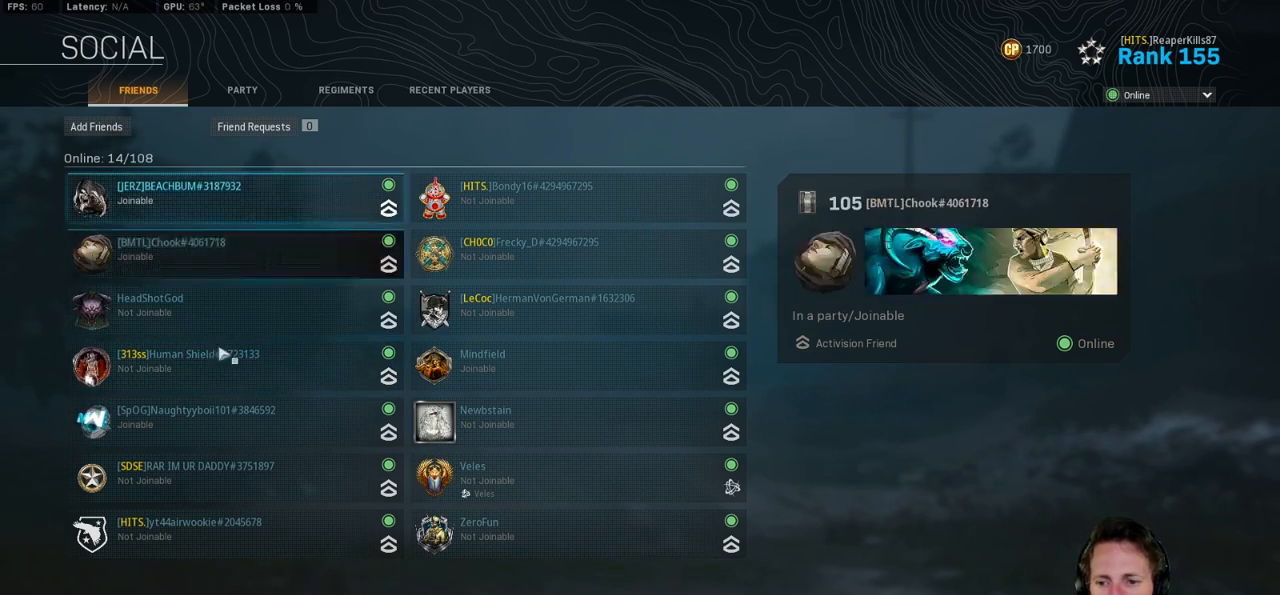
{"keys": [], "mouse": [], "events": []}
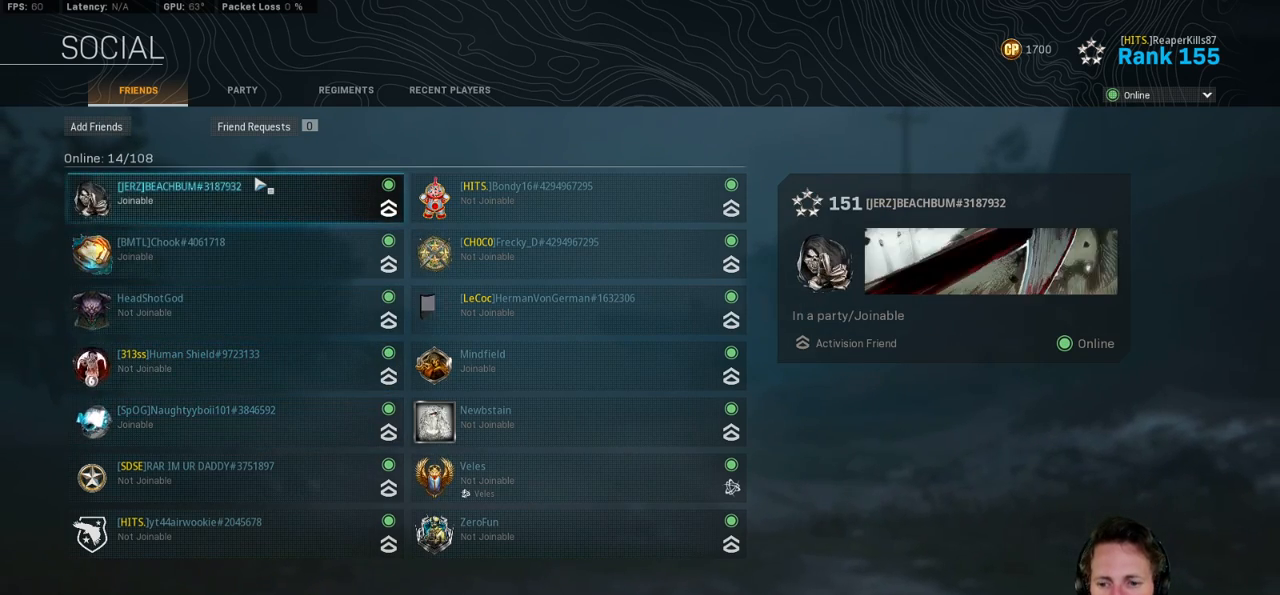
{"keys": [], "mouse": [], "events": []}
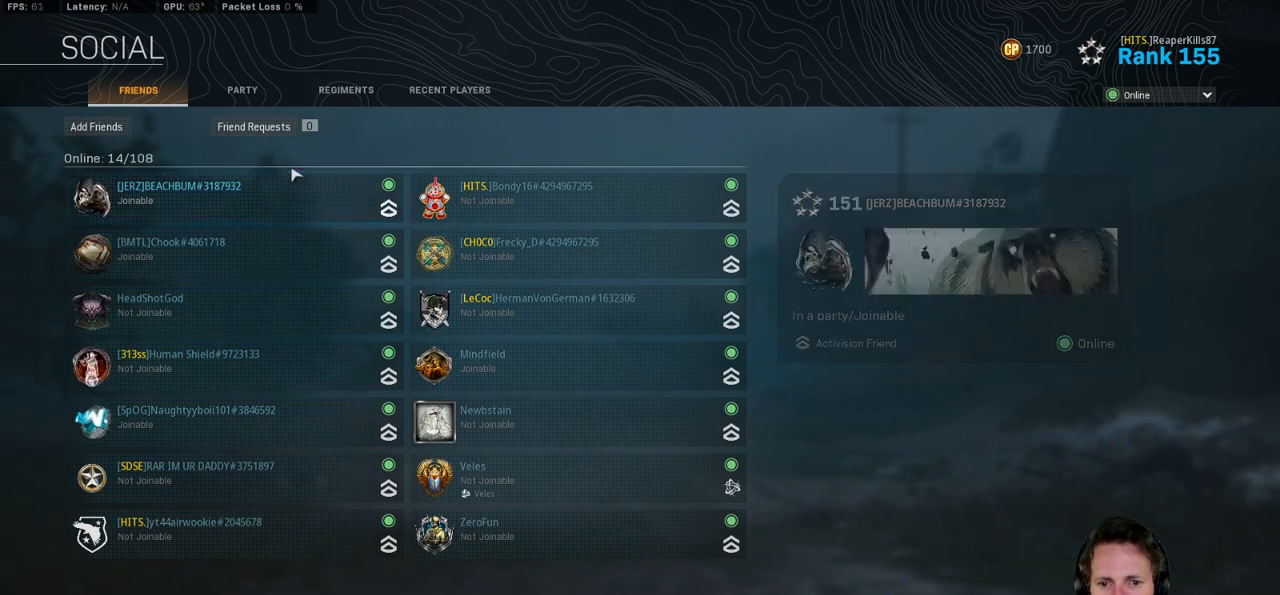
{"keys": [], "mouse": [], "events": []}
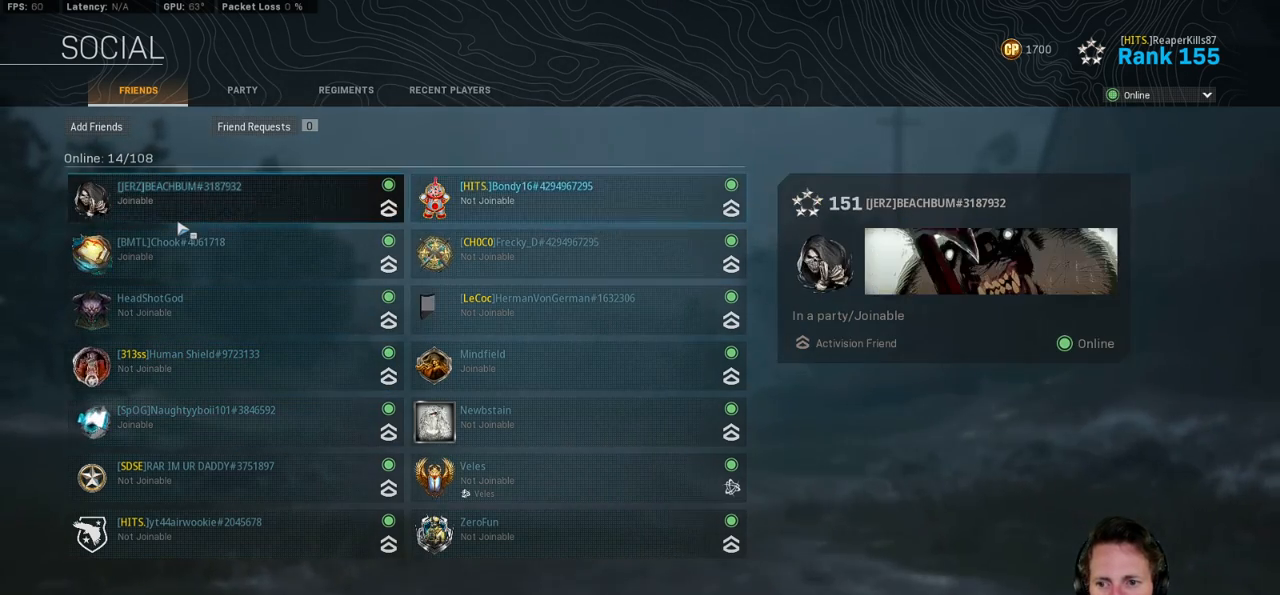
{"keys": [], "mouse": [], "events": []}
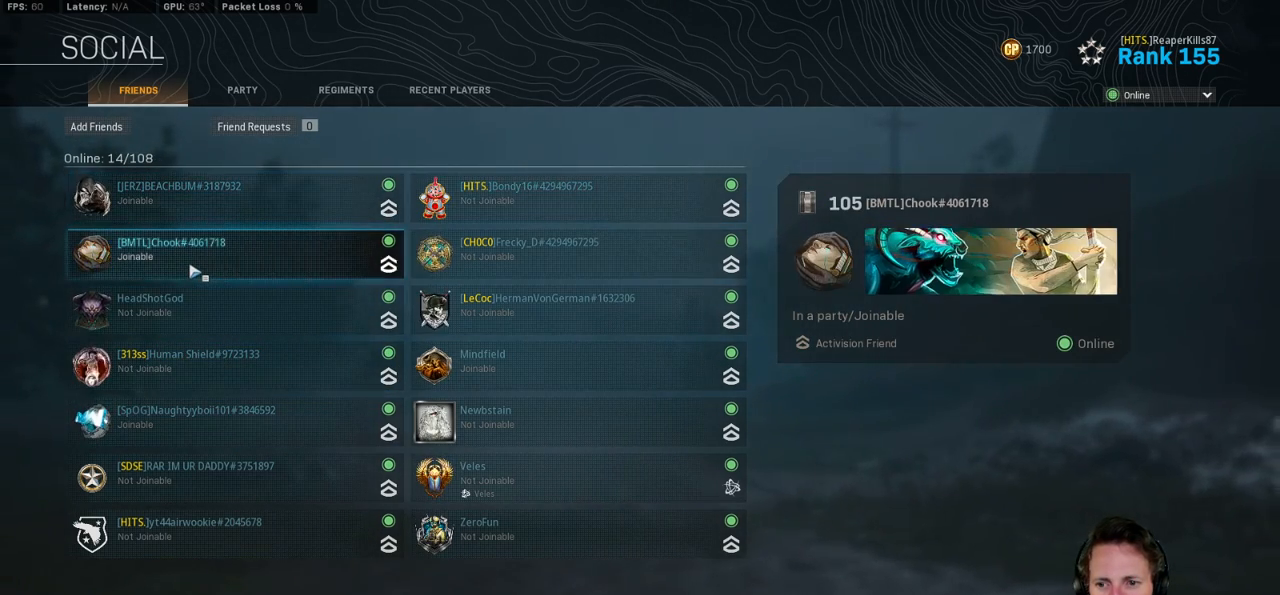
{"keys": [], "mouse": [], "events": []}
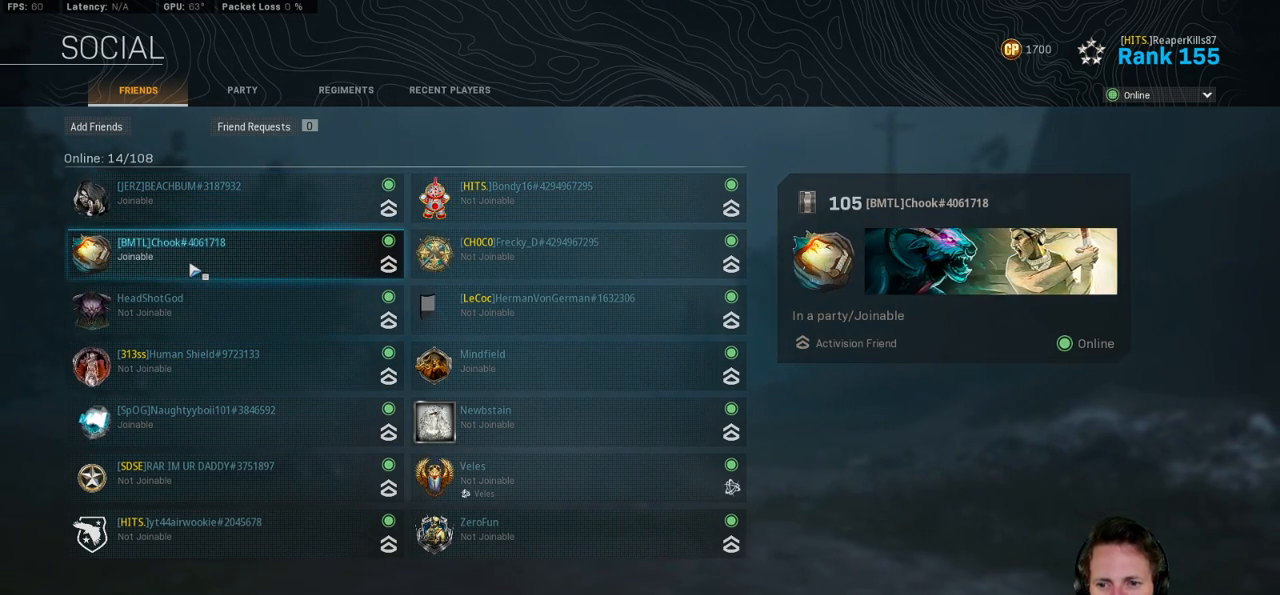
{"keys": [], "mouse": [], "events": [[83, "mouse_right", "down"], [150, "mouse_right", "up"]]}
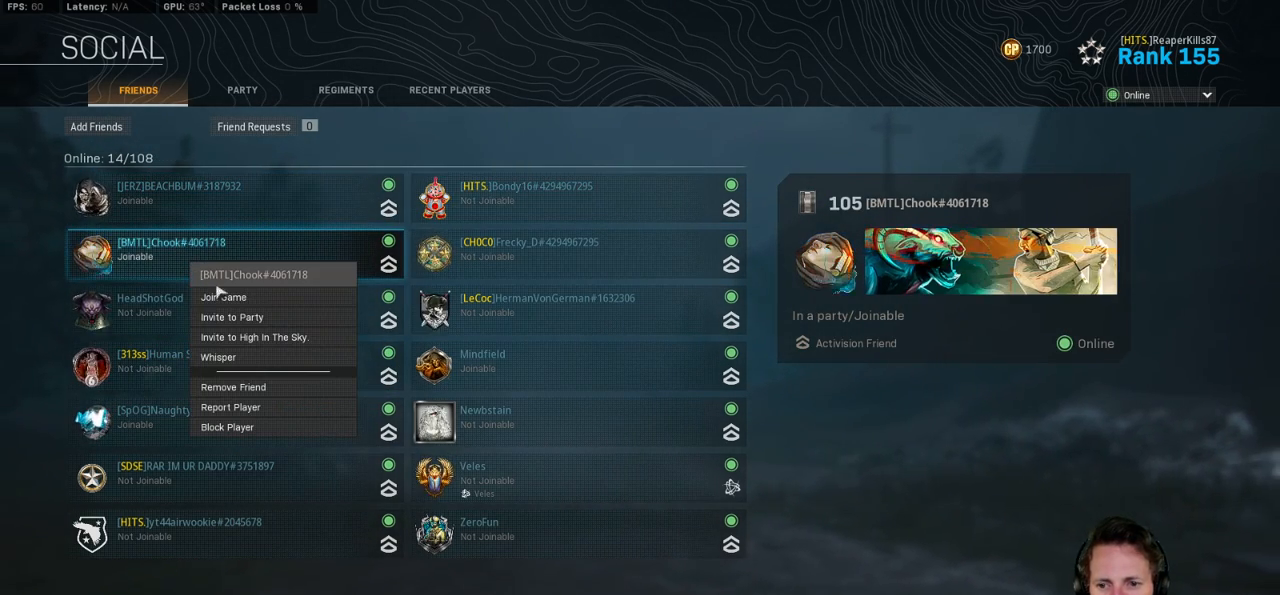
{"keys": [], "mouse": [], "events": []}
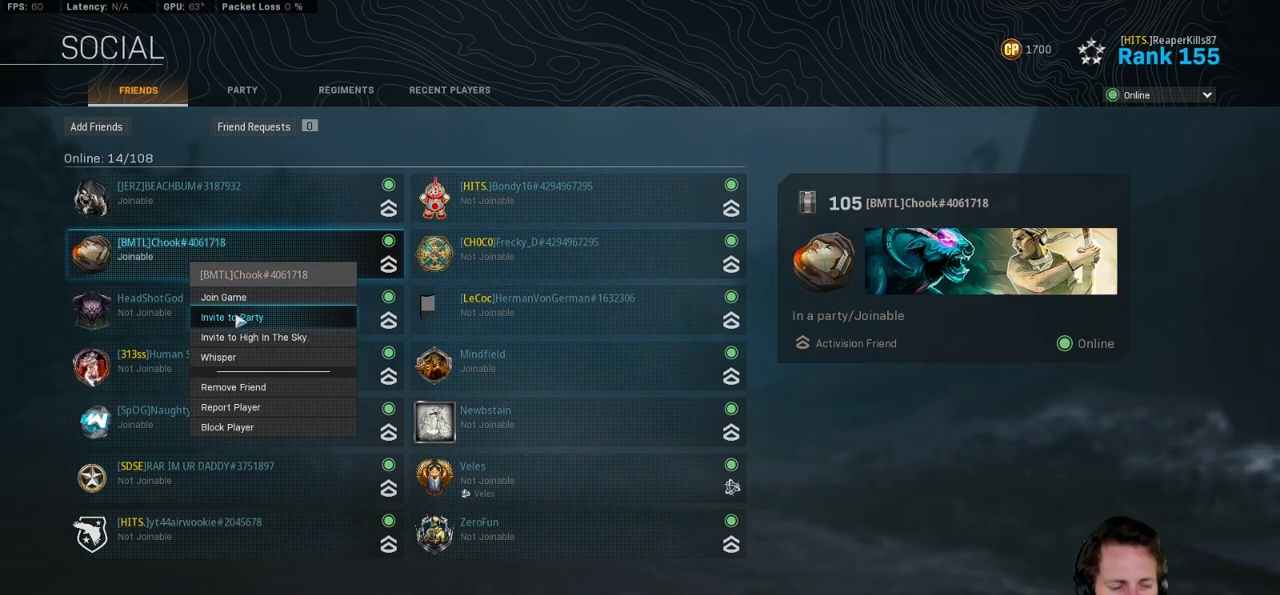
{"keys": [], "mouse": [], "events": []}
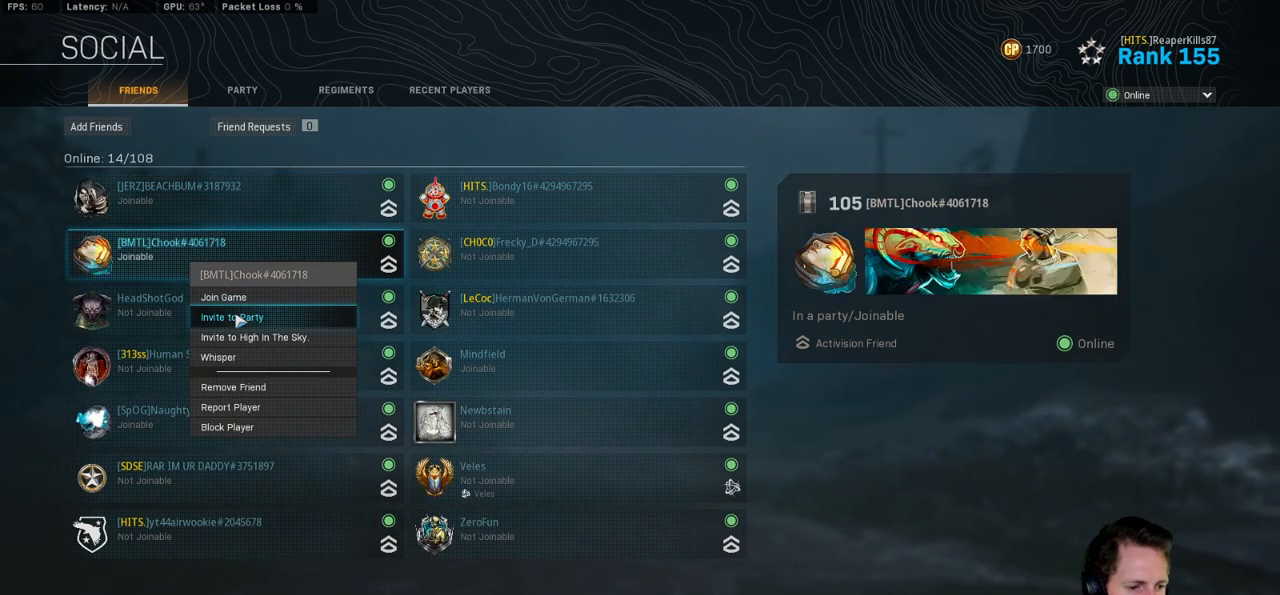
{"keys": [], "mouse": [], "events": []}
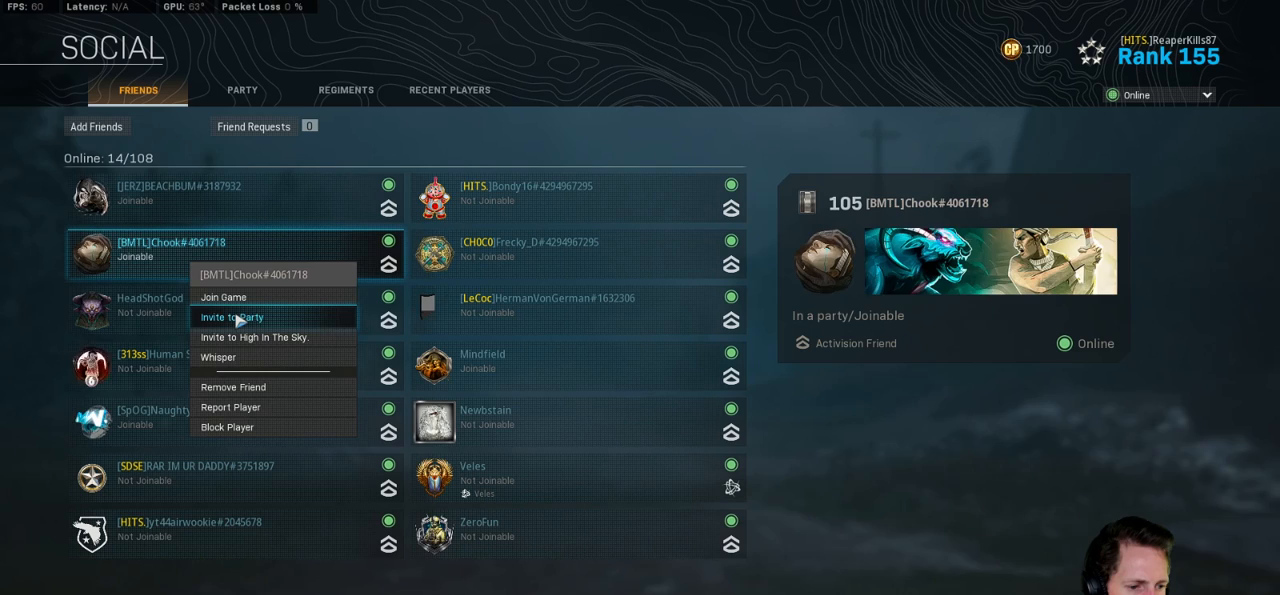
{"keys": [], "mouse": [], "events": [[133, "mouse_left", "down"], [217, "mouse_left", "up"]]}
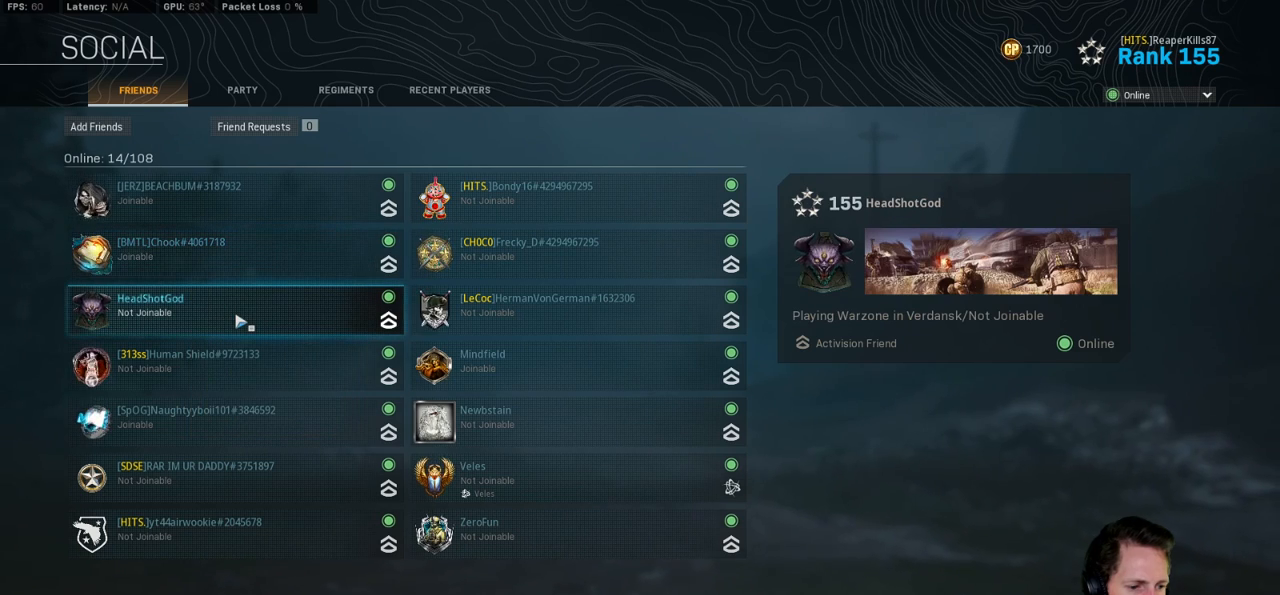
{"keys": [], "mouse": [], "events": []}
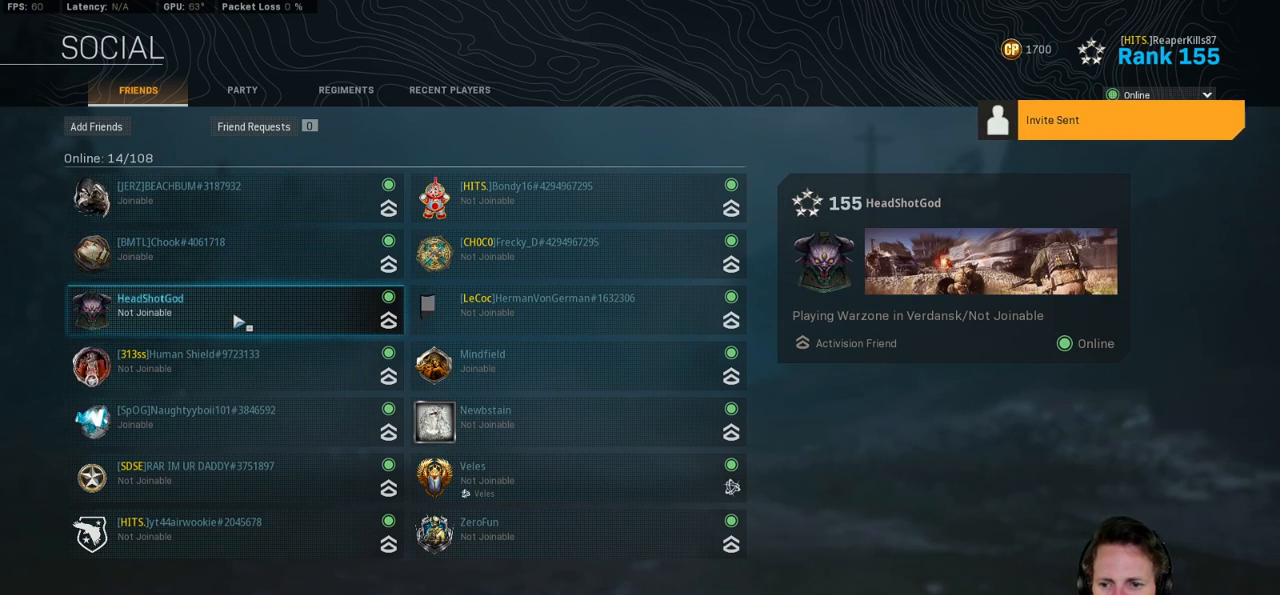
{"keys": [], "mouse": [], "events": []}
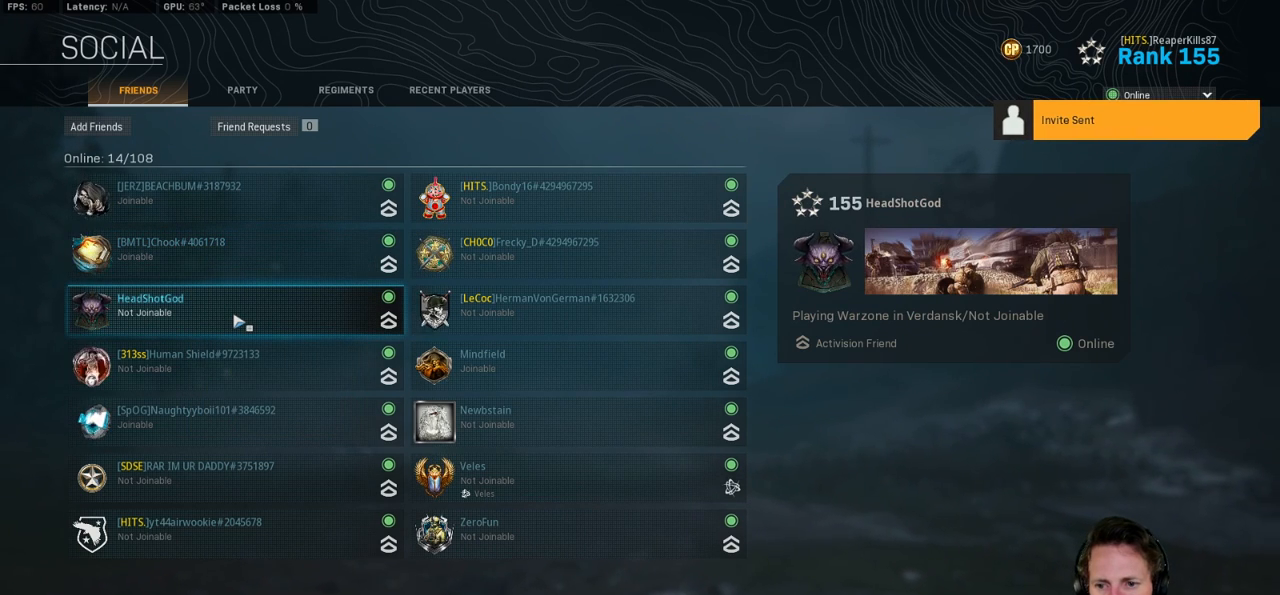
{"keys": [], "mouse": [], "events": []}
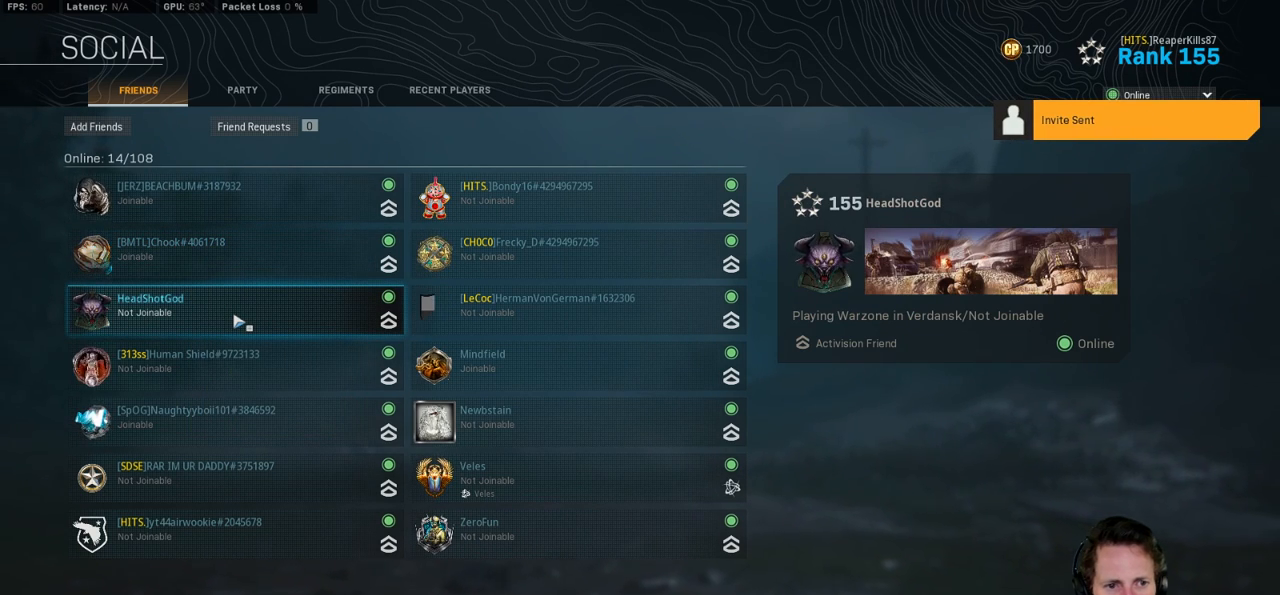
{"keys": [], "mouse": [], "events": []}
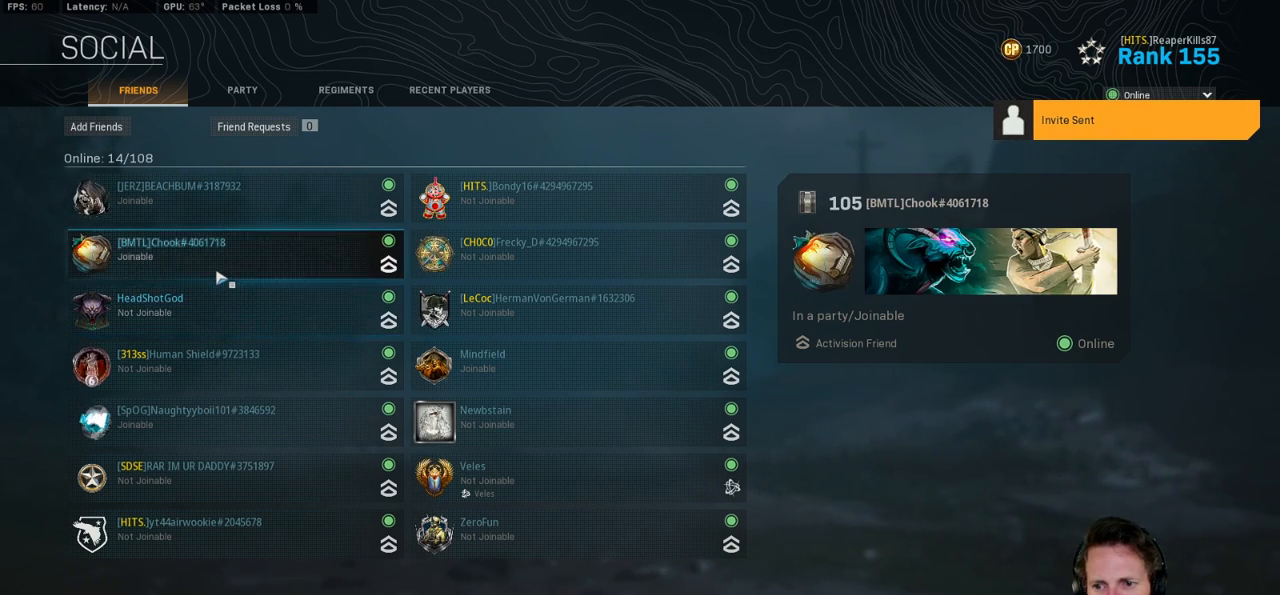
{"keys": [], "mouse": [], "events": [[17, "mouse_right", "down"], [100, "mouse_right", "up"]]}
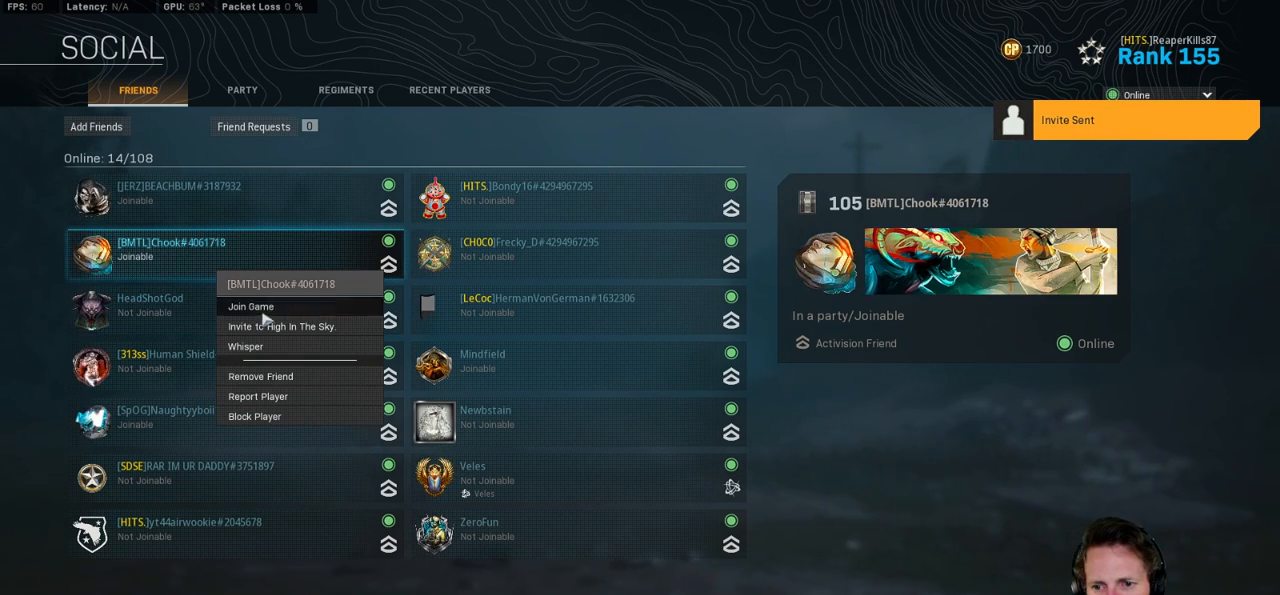
{"keys": [], "mouse": [], "events": []}
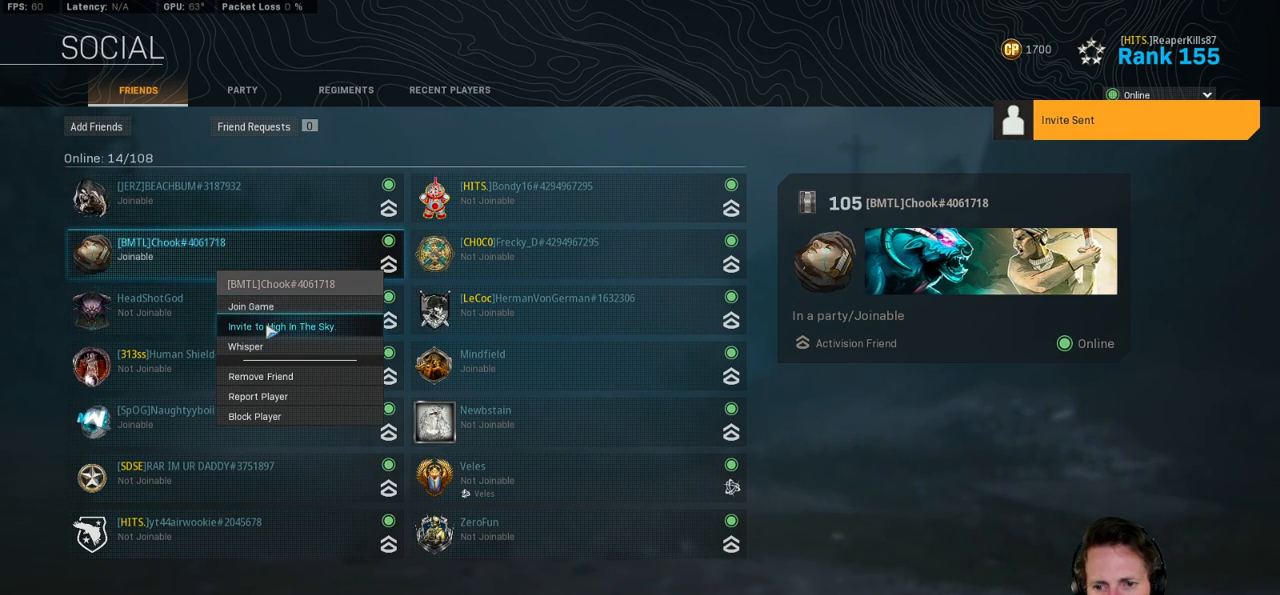
{"keys": [], "mouse": [], "events": [[83, "mouse_left", "down"], [167, "mouse_left", "up"]]}